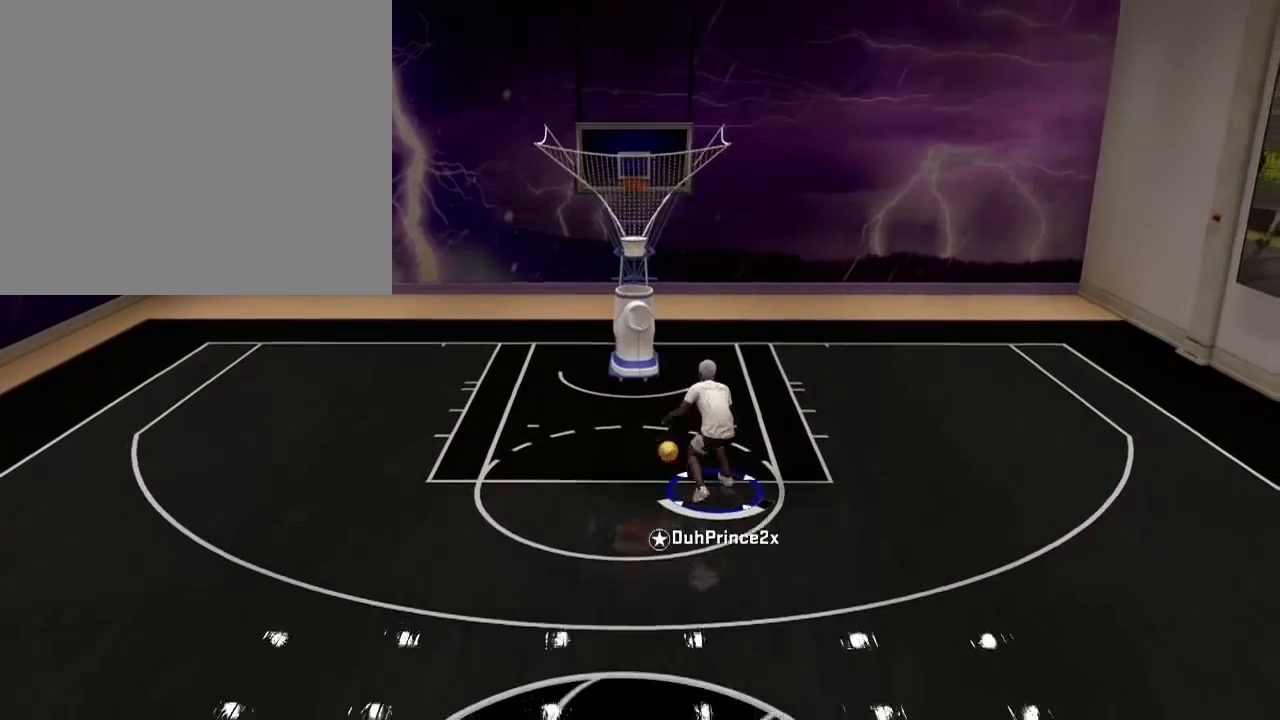
Gameplay with a controller (PlayStation layout); each line is a JSON object with the inputs held at the frame after it. "events" lists button and stick changes between this image and that frame as [ms after this image, input, new state], when the widget could be followed in between.
{"buttons": ["R2"], "left_stick": "down", "right_stick": "center", "events": []}
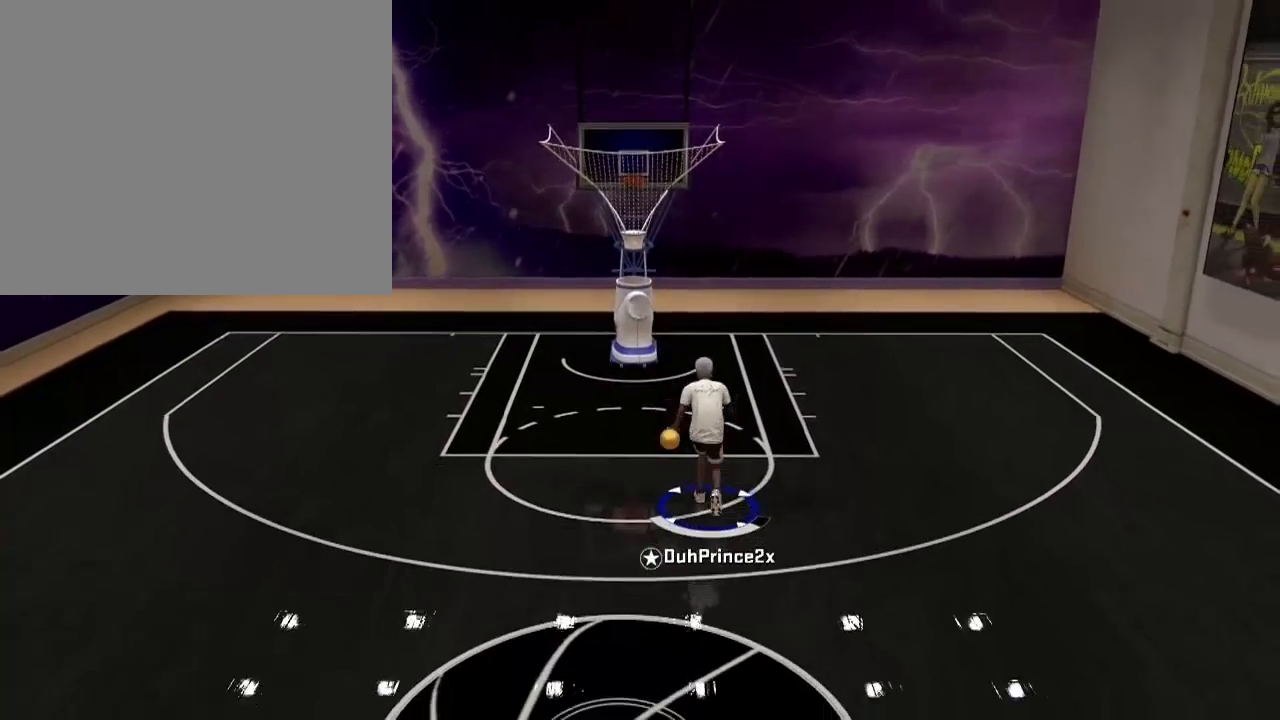
{"buttons": ["R2"], "left_stick": "down", "right_stick": "center", "events": []}
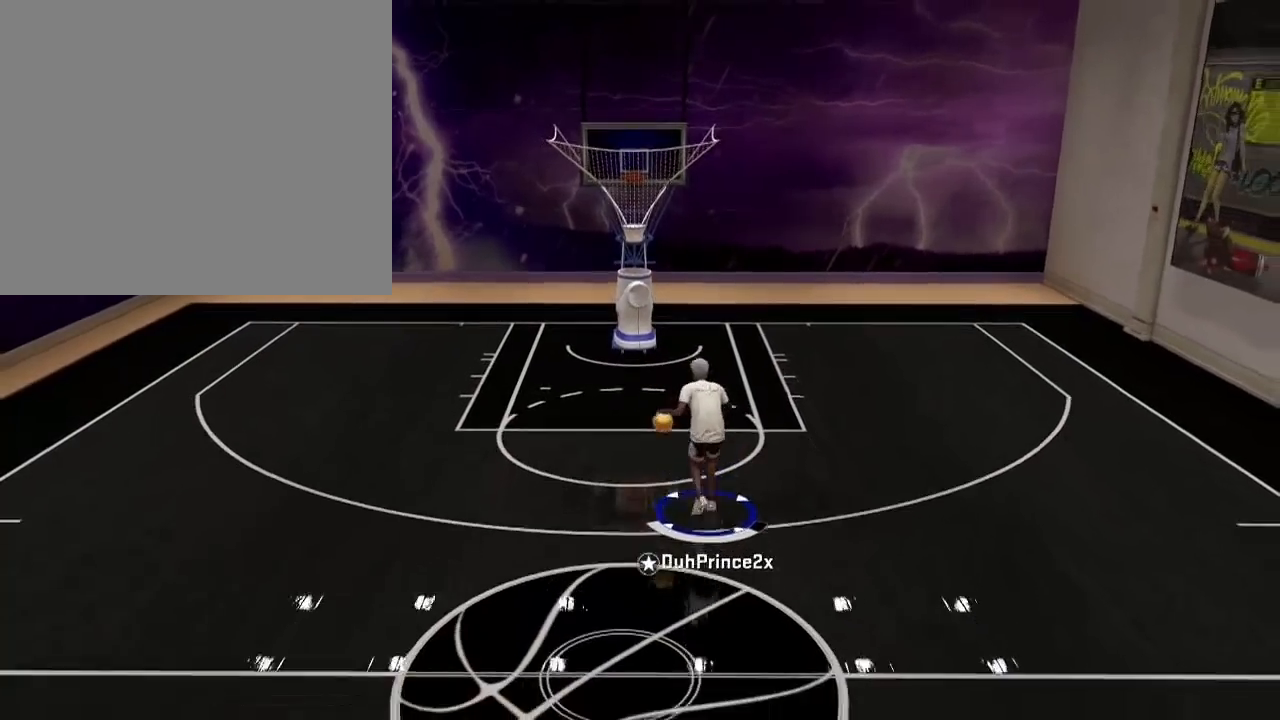
{"buttons": ["R2"], "left_stick": "down-left", "right_stick": "center", "events": [[67, "left_stick", "down-left"]]}
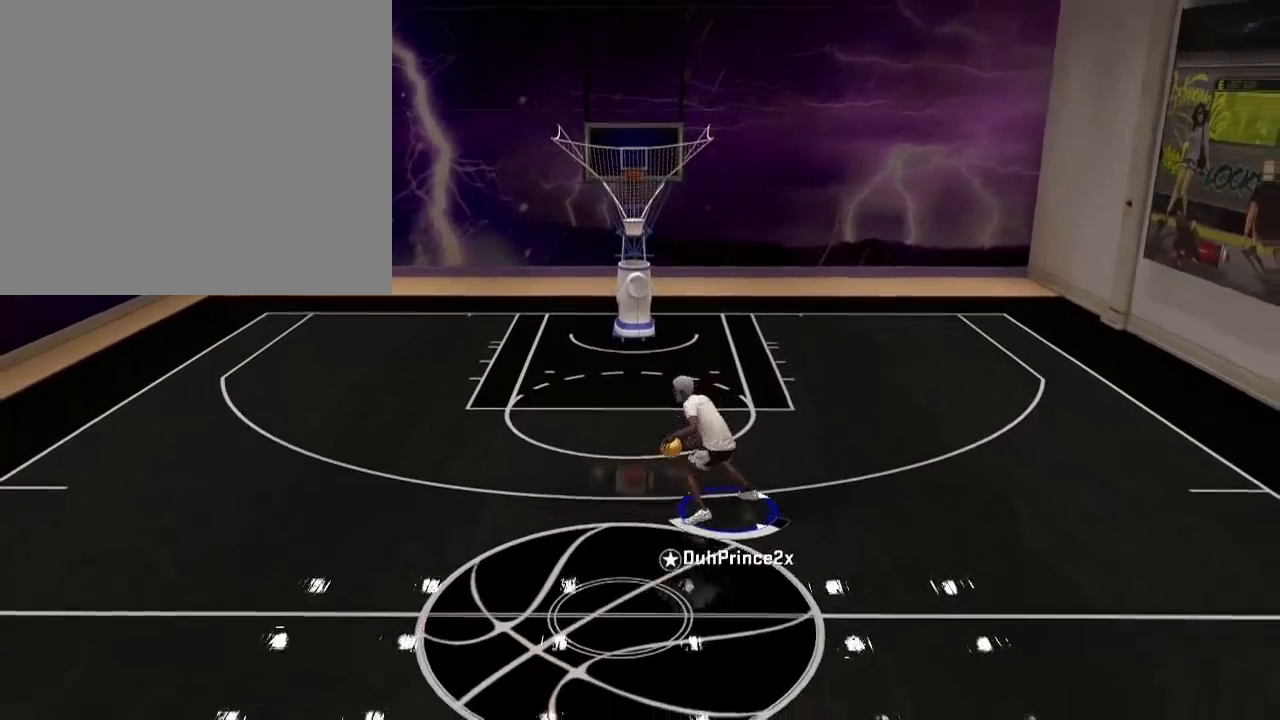
{"buttons": ["R2"], "left_stick": "down-left", "right_stick": "up-right", "events": [[434, "right_stick", "up-right"]]}
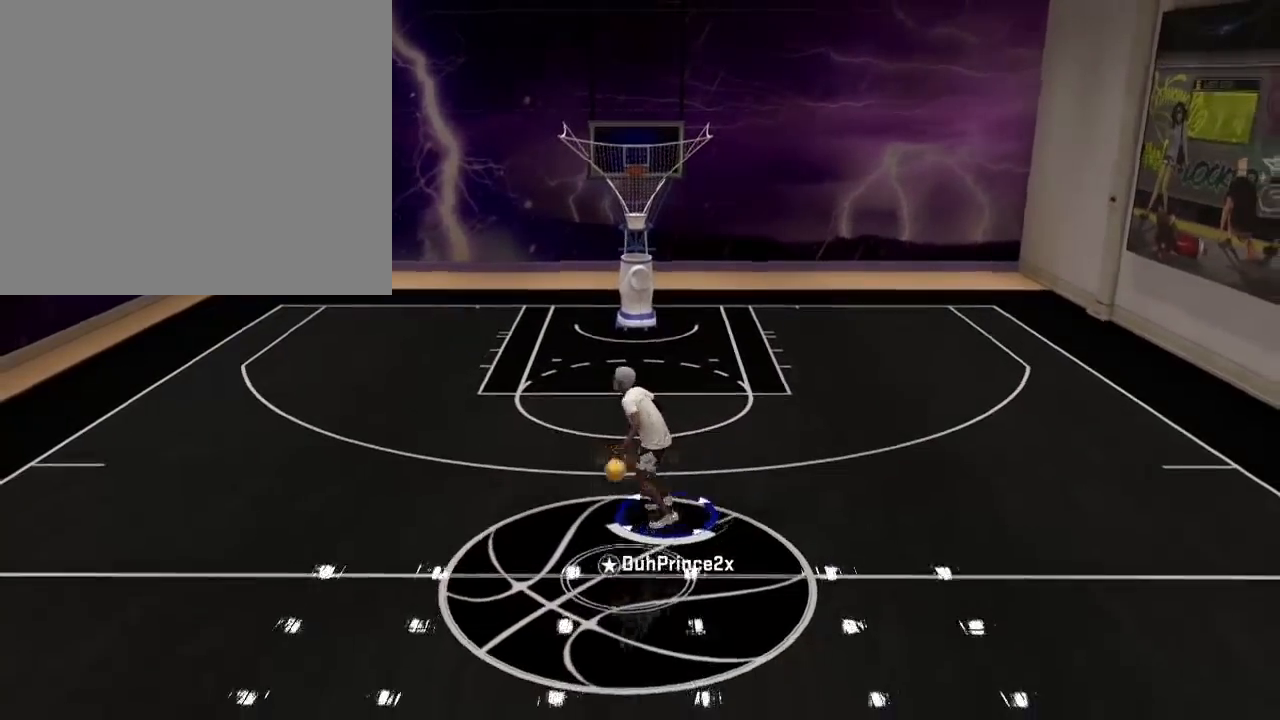
{"buttons": [], "left_stick": "center", "right_stick": "right", "events": [[67, "right_stick", "center"], [133, "left_stick", "center"], [167, "R2", "up"], [467, "right_stick", "right"]]}
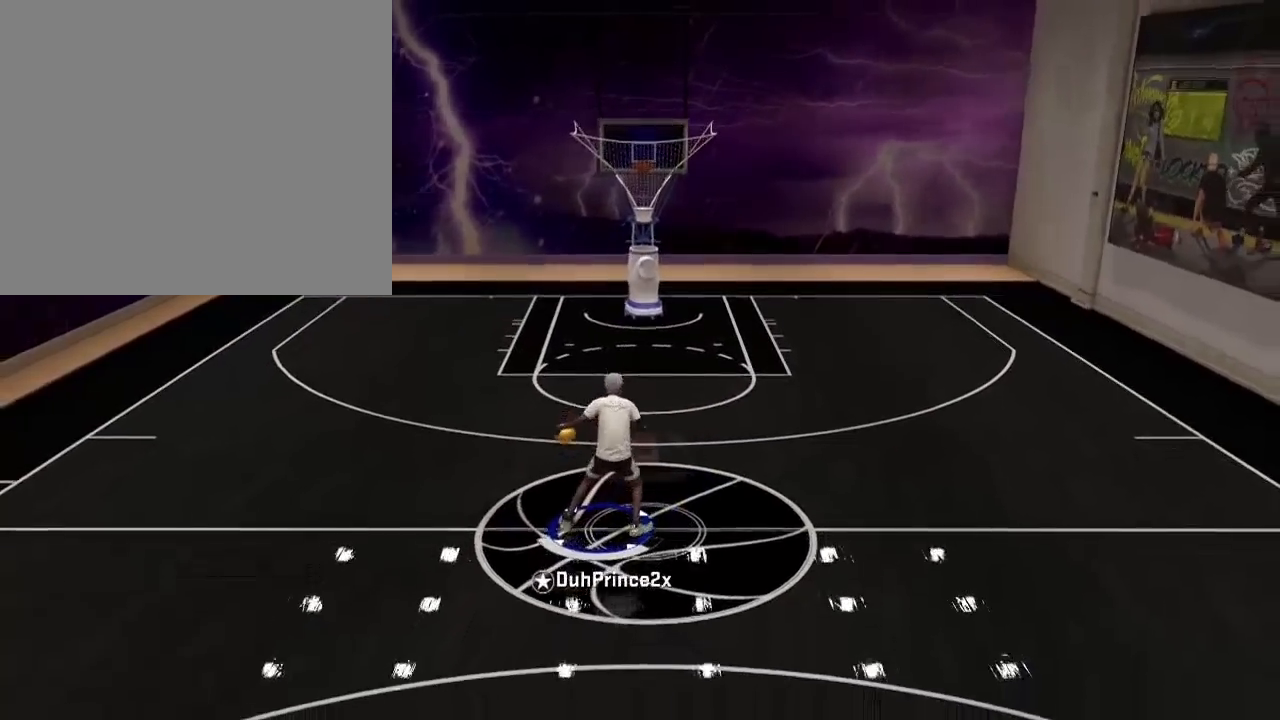
{"buttons": [], "left_stick": "up-right", "right_stick": "center", "events": [[100, "right_stick", "up-left"], [234, "right_stick", "center"], [301, "left_stick", "up-right"]]}
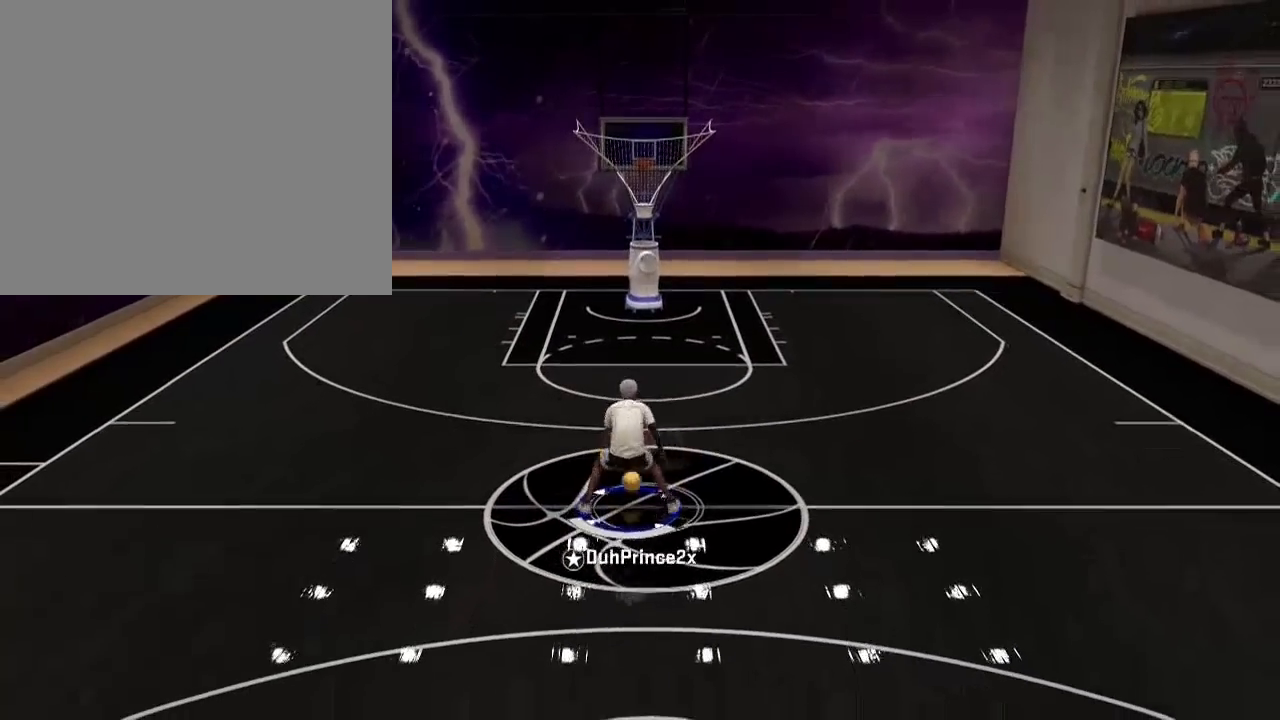
{"buttons": [], "left_stick": "right", "right_stick": "center", "events": [[67, "left_stick", "right"]]}
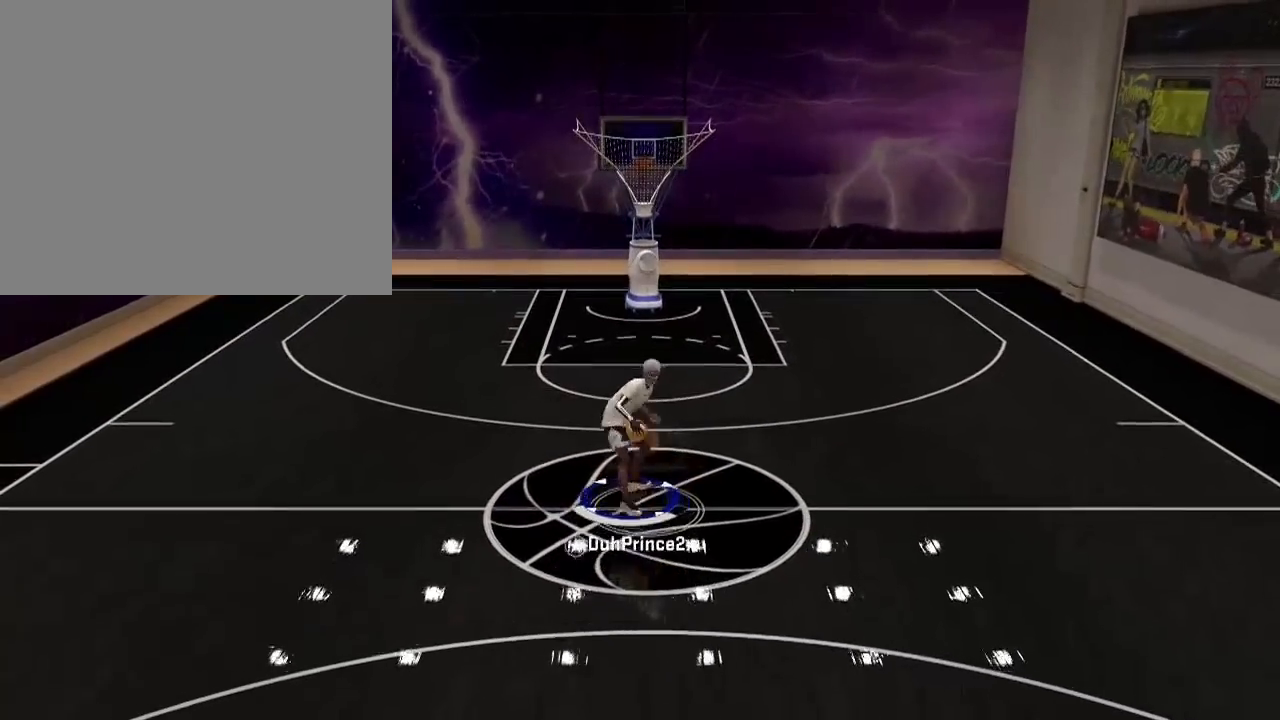
{"buttons": [], "left_stick": "up", "right_stick": "center", "events": [[267, "right_stick", "down-left"], [434, "left_stick", "up"], [434, "right_stick", "center"]]}
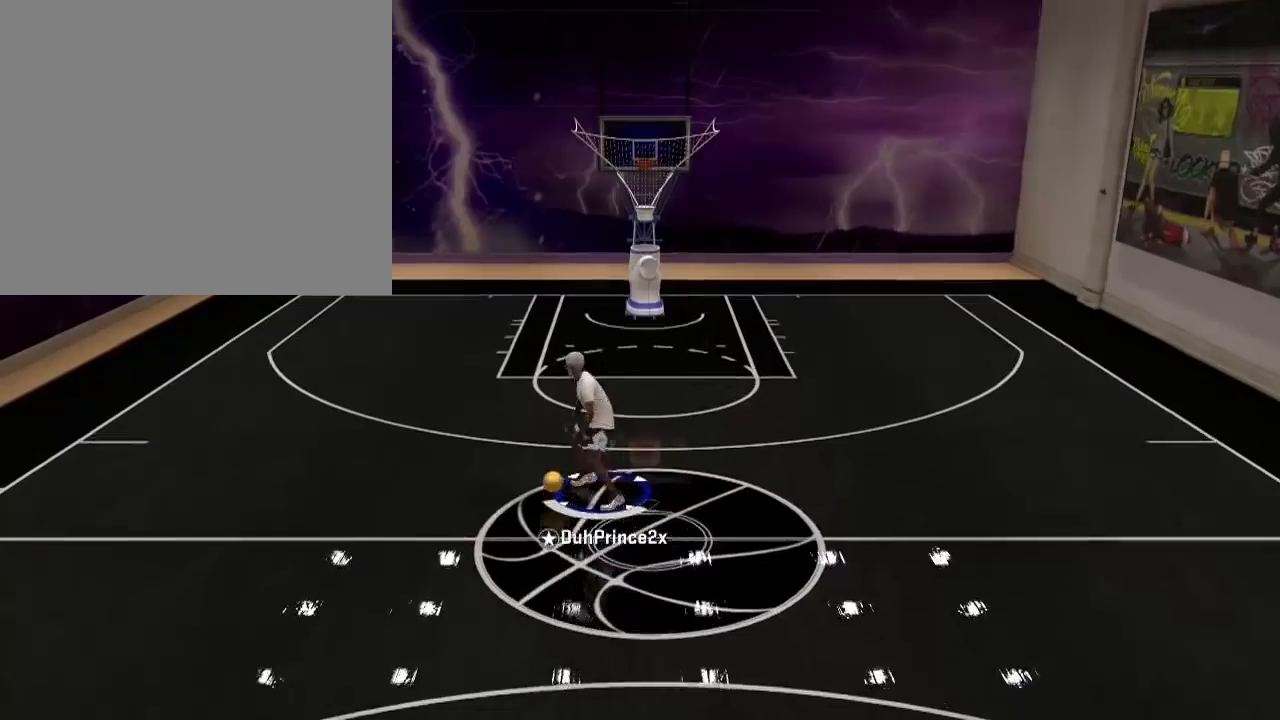
{"buttons": [], "left_stick": "center", "right_stick": "center", "events": [[33, "left_stick", "center"]]}
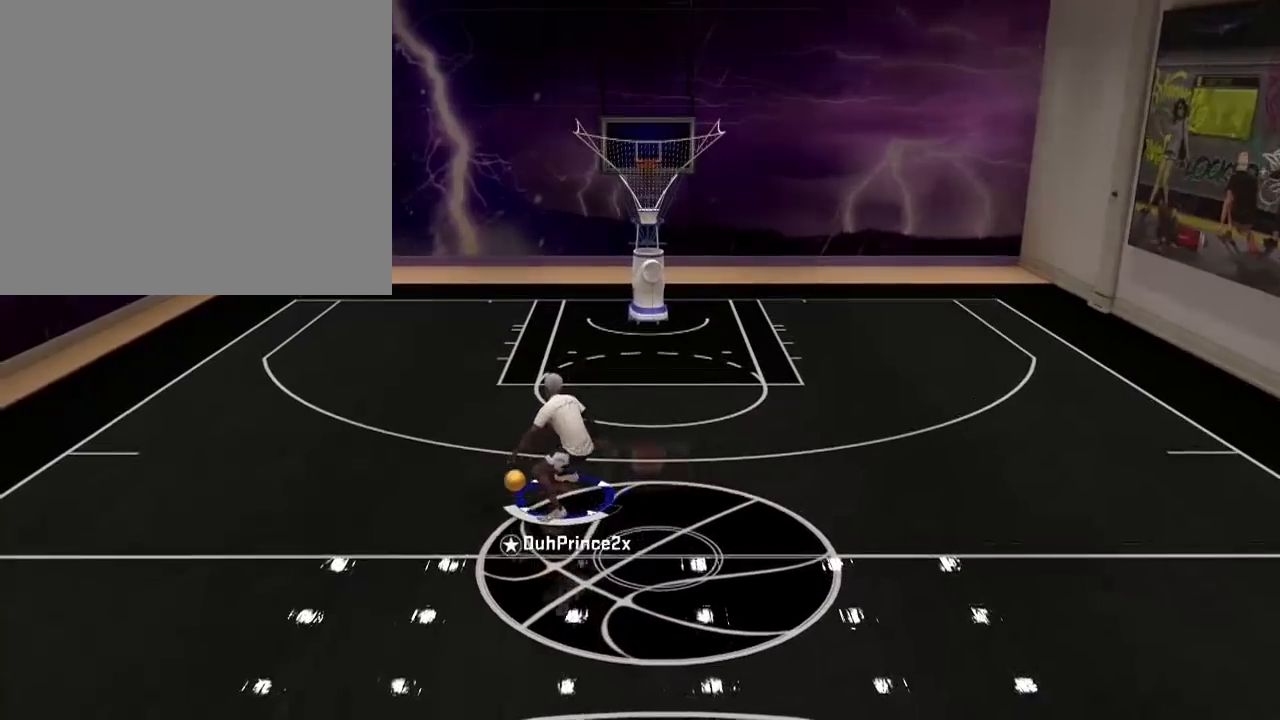
{"buttons": [], "left_stick": "center", "right_stick": "center", "events": [[100, "right_stick", "right"], [201, "right_stick", "center"]]}
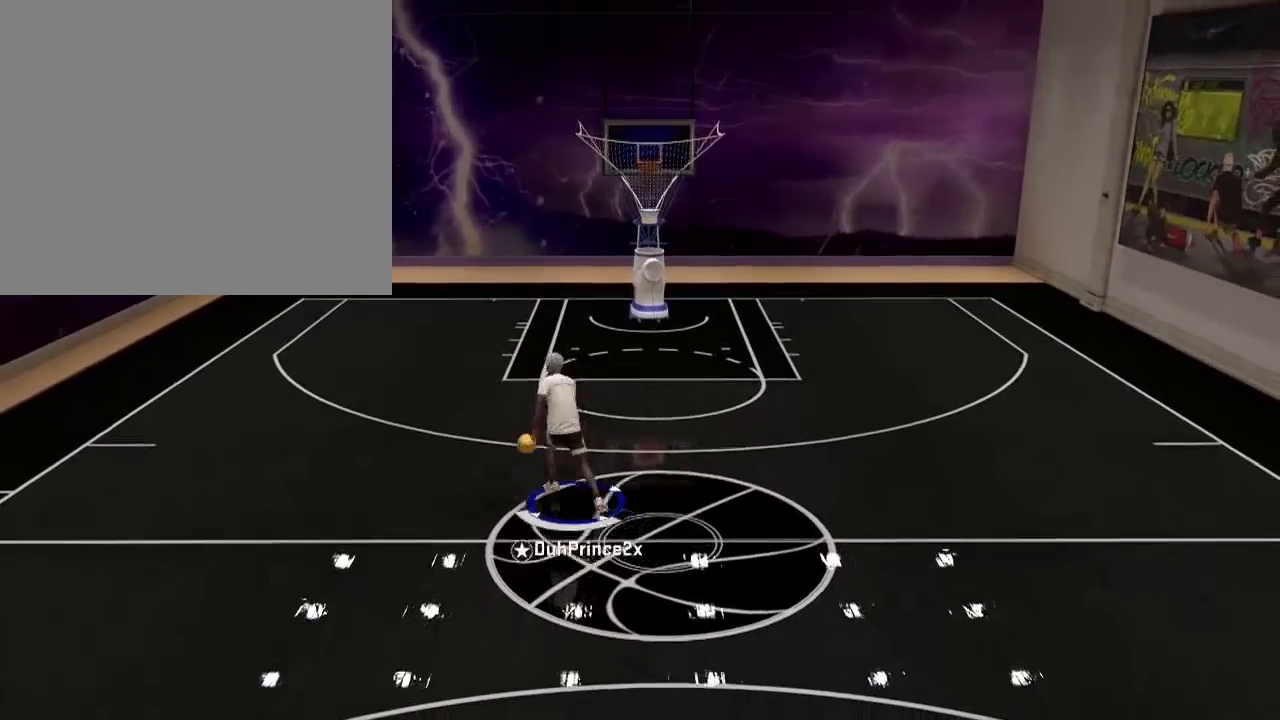
{"buttons": [], "left_stick": "center", "right_stick": "center", "events": [[267, "R2", "down"], [267, "right_stick", "down"], [334, "right_stick", "up"], [467, "right_stick", "center"], [500, "R2", "up"]]}
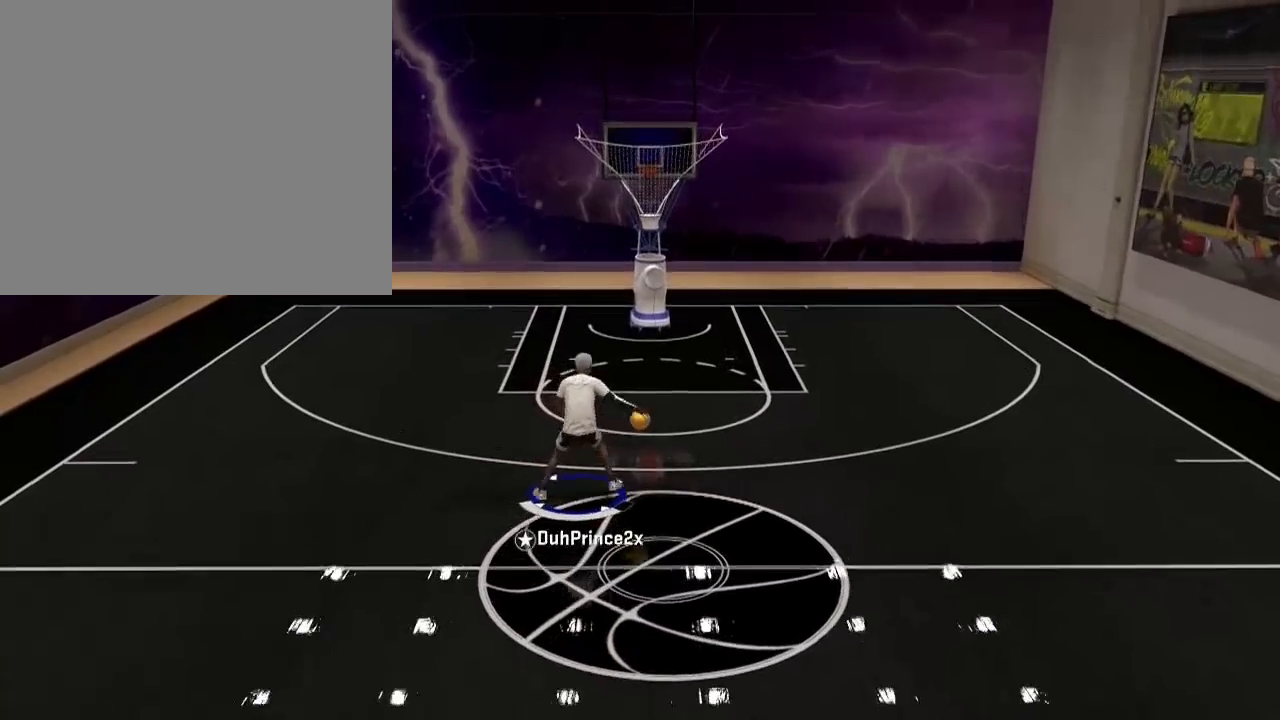
{"buttons": [], "left_stick": "right", "right_stick": "center", "events": [[67, "right_stick", "right"], [167, "right_stick", "up"], [434, "right_stick", "center"], [501, "left_stick", "right"]]}
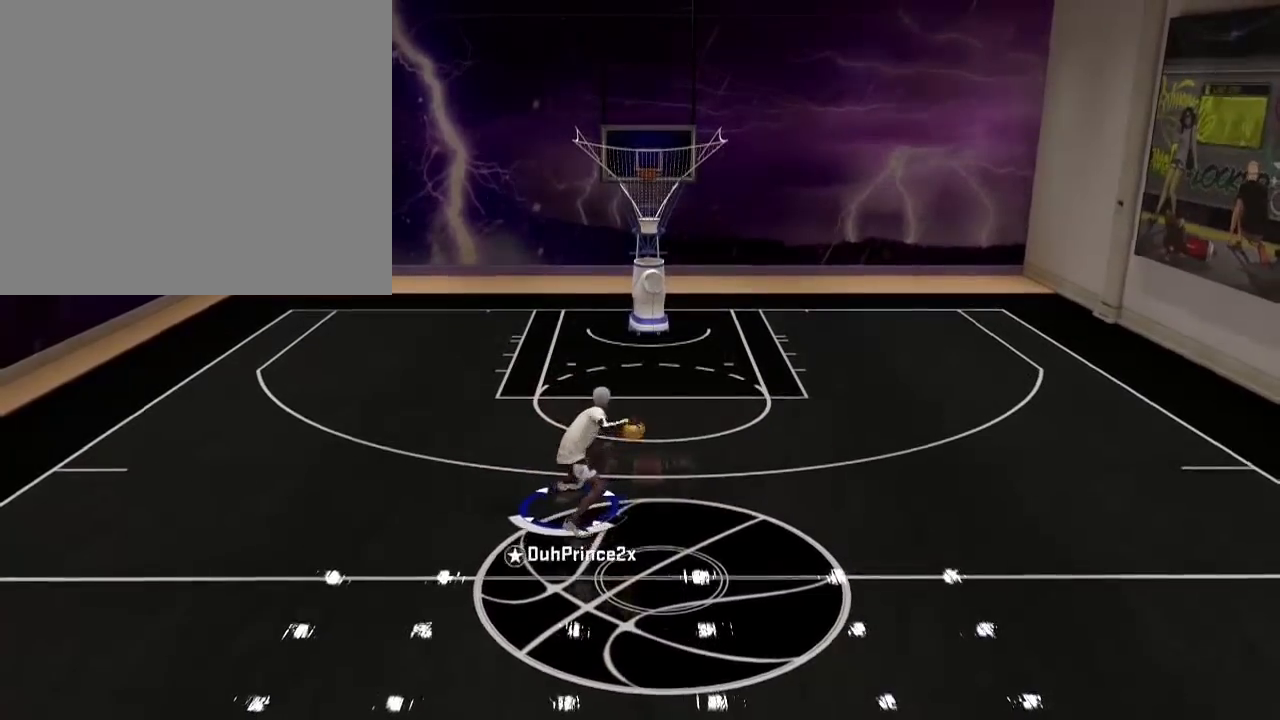
{"buttons": [], "left_stick": "right", "right_stick": "center", "events": []}
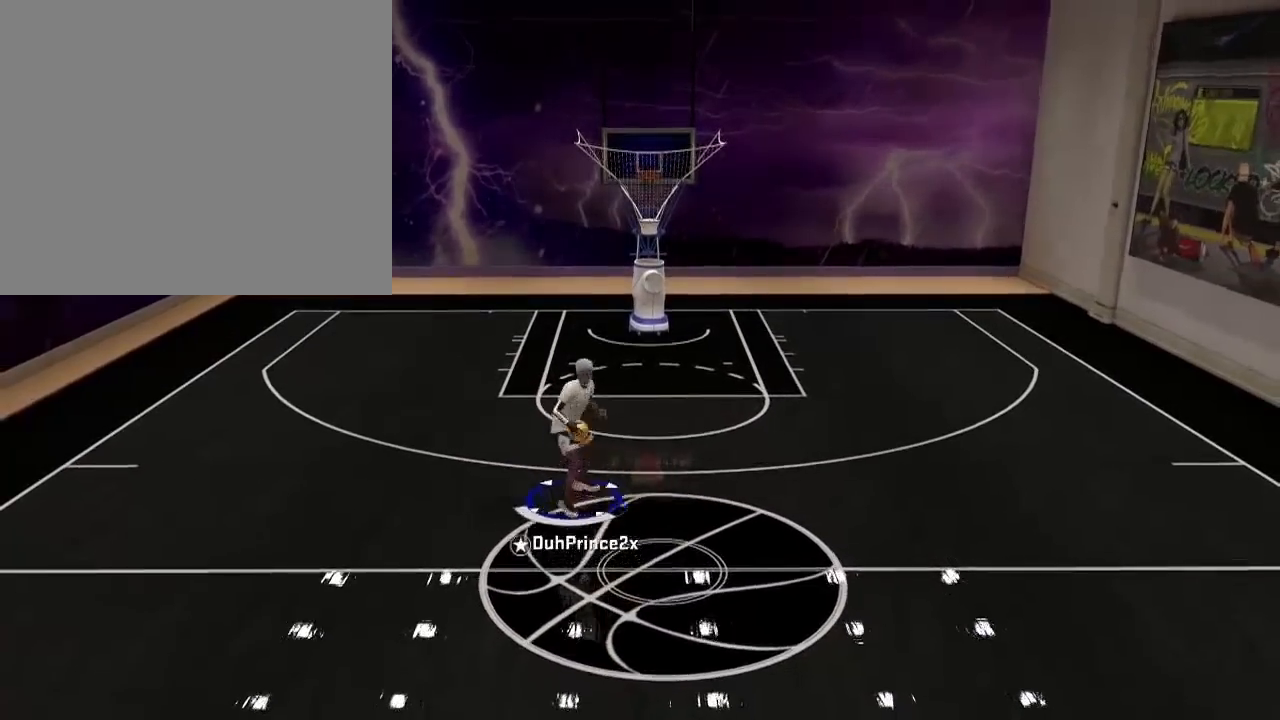
{"buttons": [], "left_stick": "right", "right_stick": "up-left", "events": [[167, "right_stick", "down-left"], [334, "right_stick", "up-left"]]}
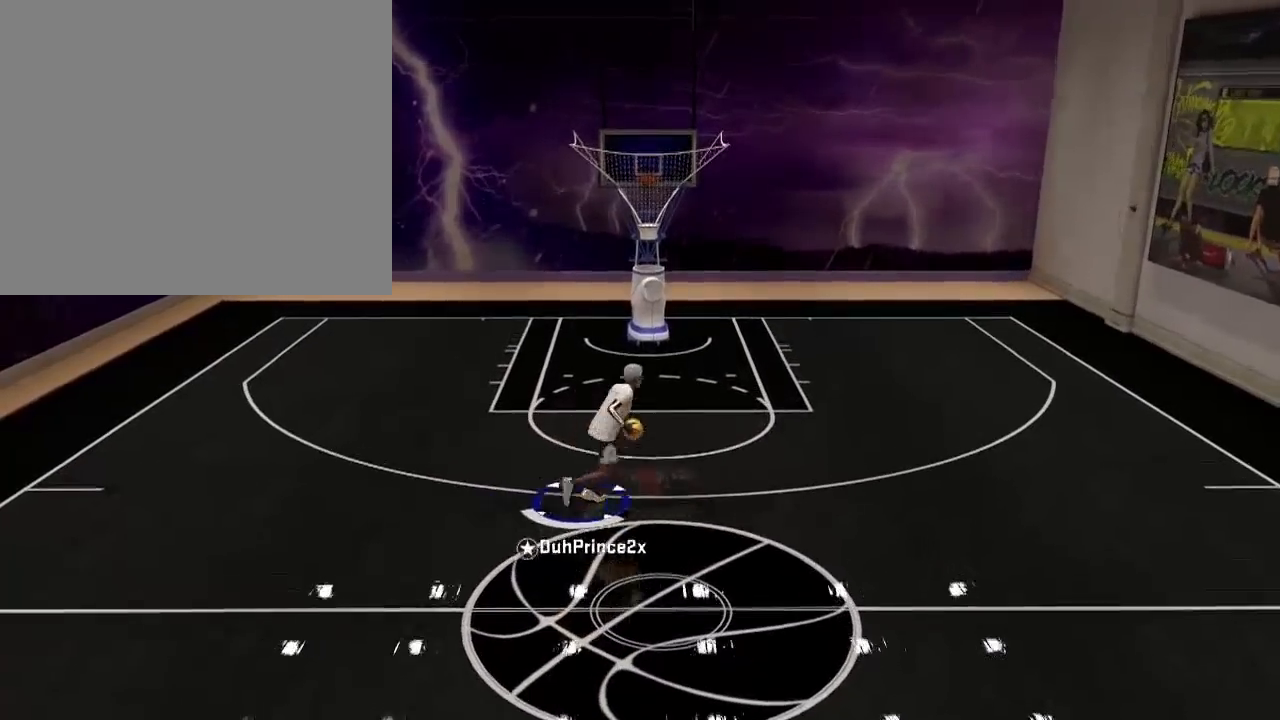
{"buttons": [], "left_stick": "left", "right_stick": "center", "events": [[33, "right_stick", "down-right"], [100, "right_stick", "center"], [167, "left_stick", "left"]]}
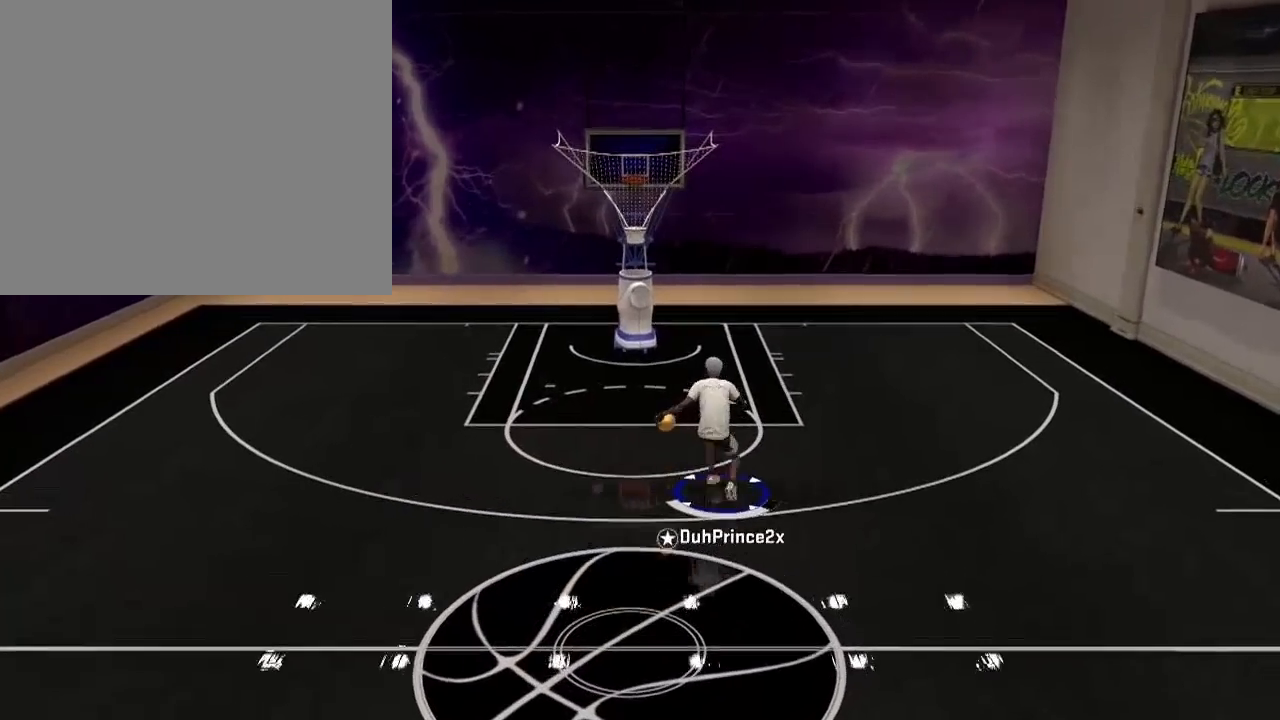
{"buttons": [], "left_stick": "left", "right_stick": "center", "events": []}
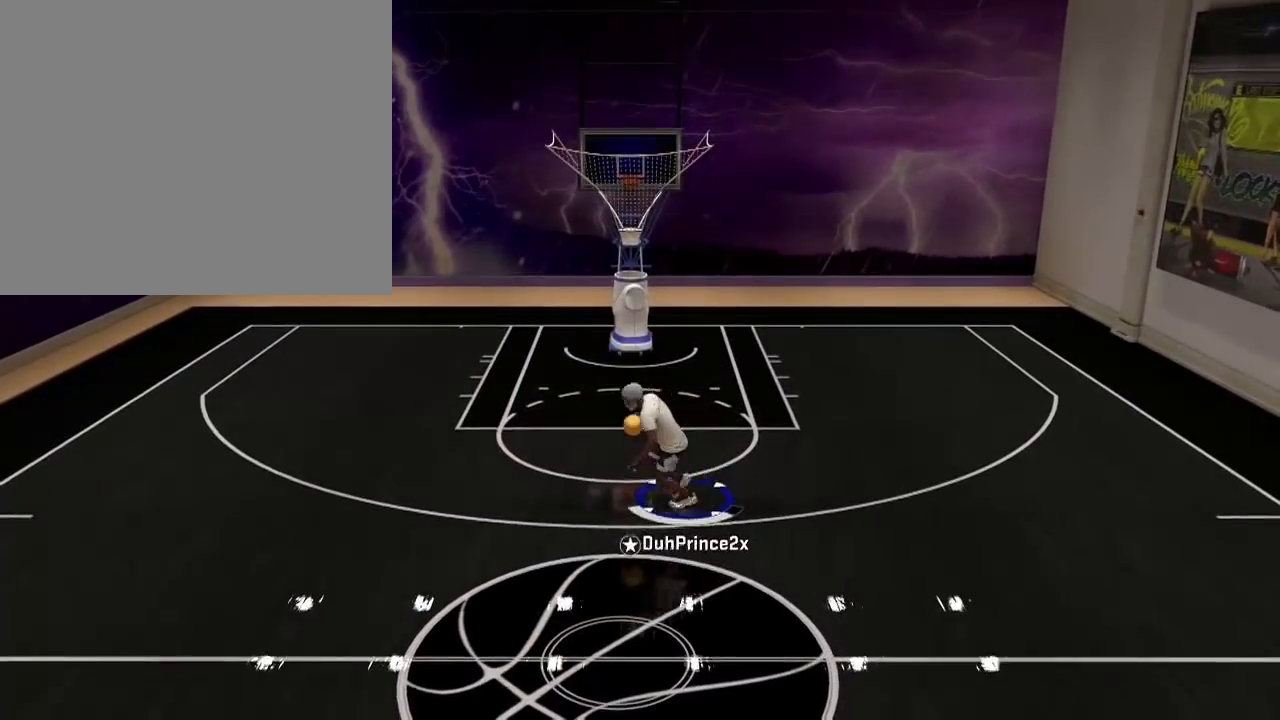
{"buttons": [], "left_stick": "center", "right_stick": "center", "events": [[400, "left_stick", "center"]]}
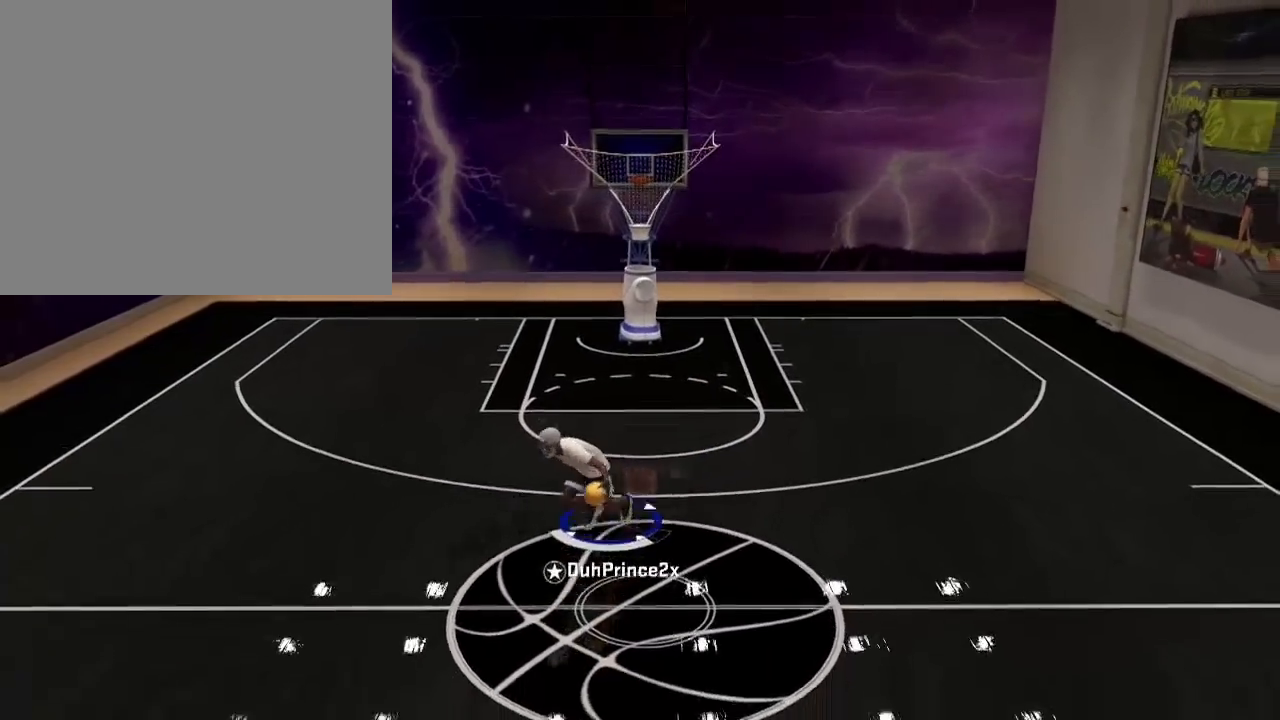
{"buttons": [], "left_stick": "center", "right_stick": "center", "events": []}
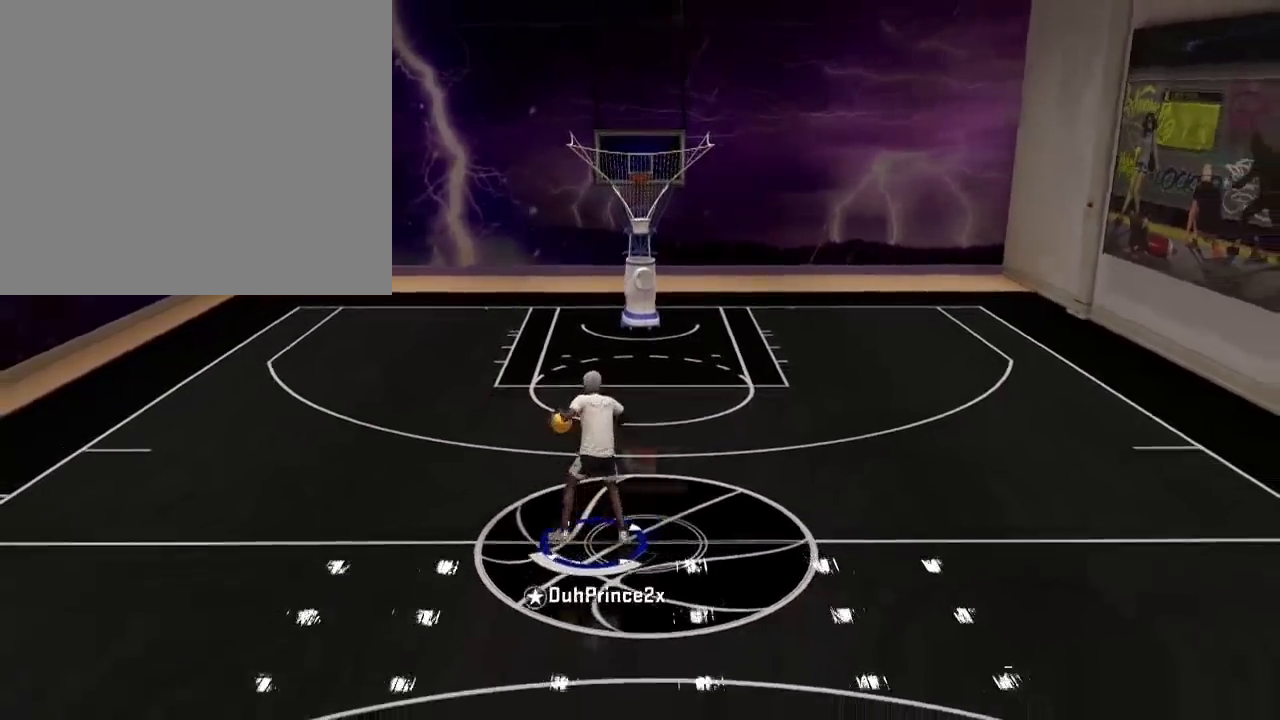
{"buttons": [], "left_stick": "center", "right_stick": "center", "events": [[400, "right_stick", "right"], [500, "right_stick", "center"]]}
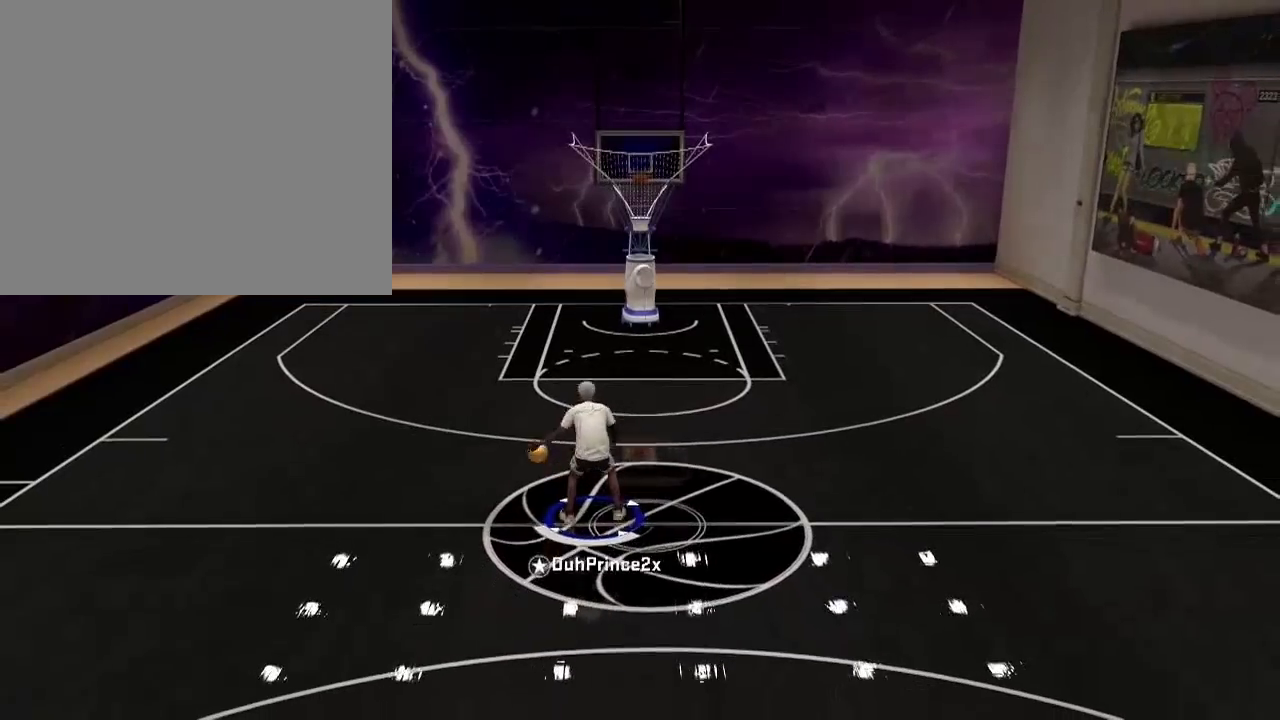
{"buttons": [], "left_stick": "center", "right_stick": "center", "events": []}
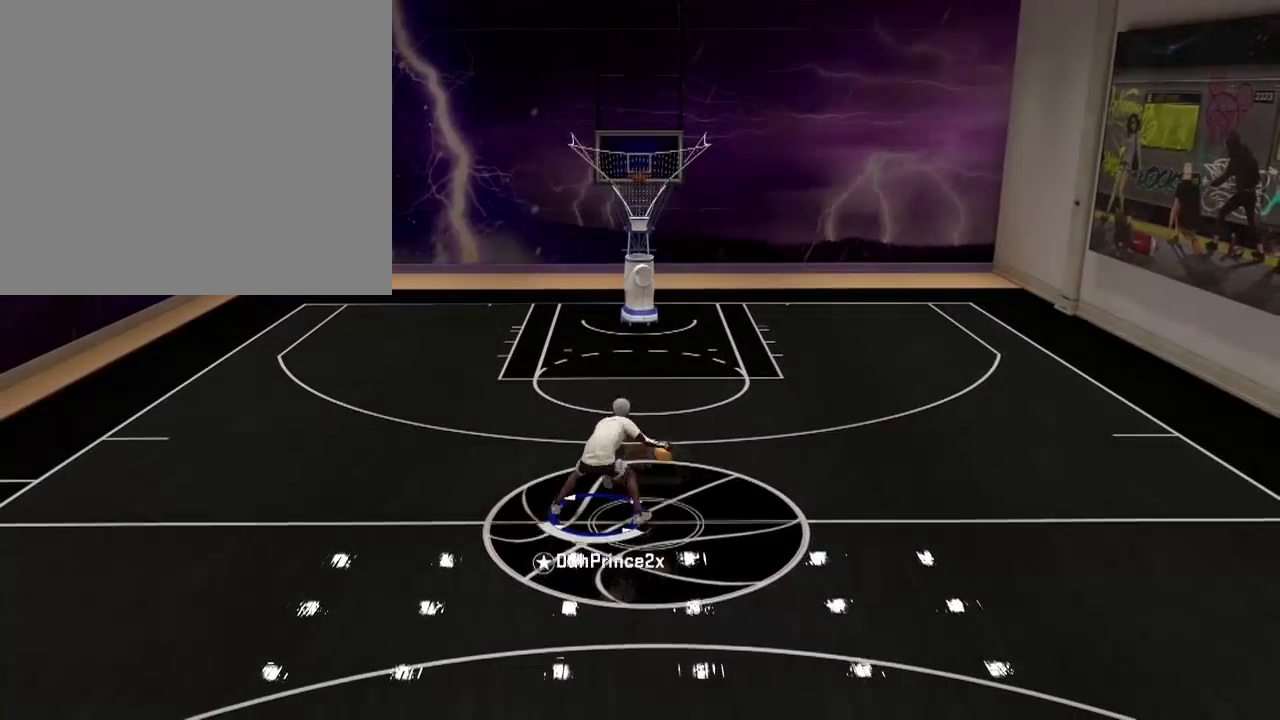
{"buttons": [], "left_stick": "center", "right_stick": "center", "events": [[300, "right_stick", "left"], [400, "right_stick", "center"]]}
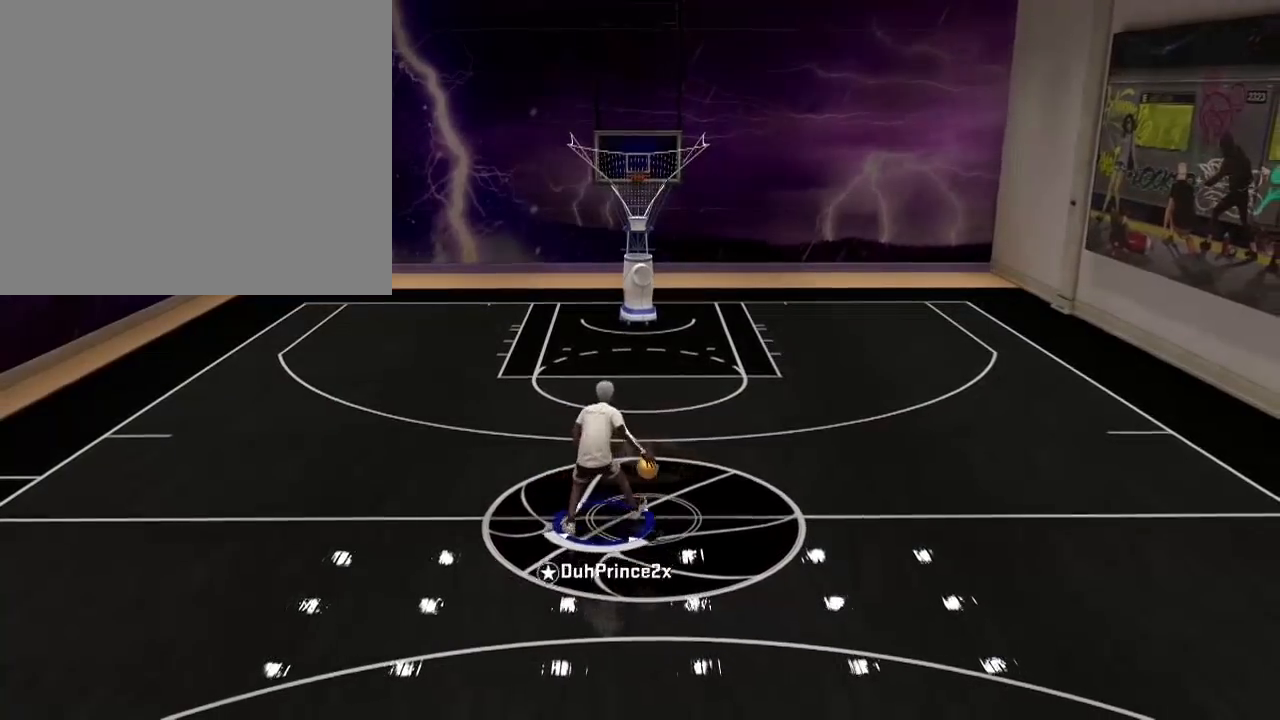
{"buttons": [], "left_stick": "center", "right_stick": "center", "events": [[34, "right_stick", "right"], [100, "right_stick", "center"]]}
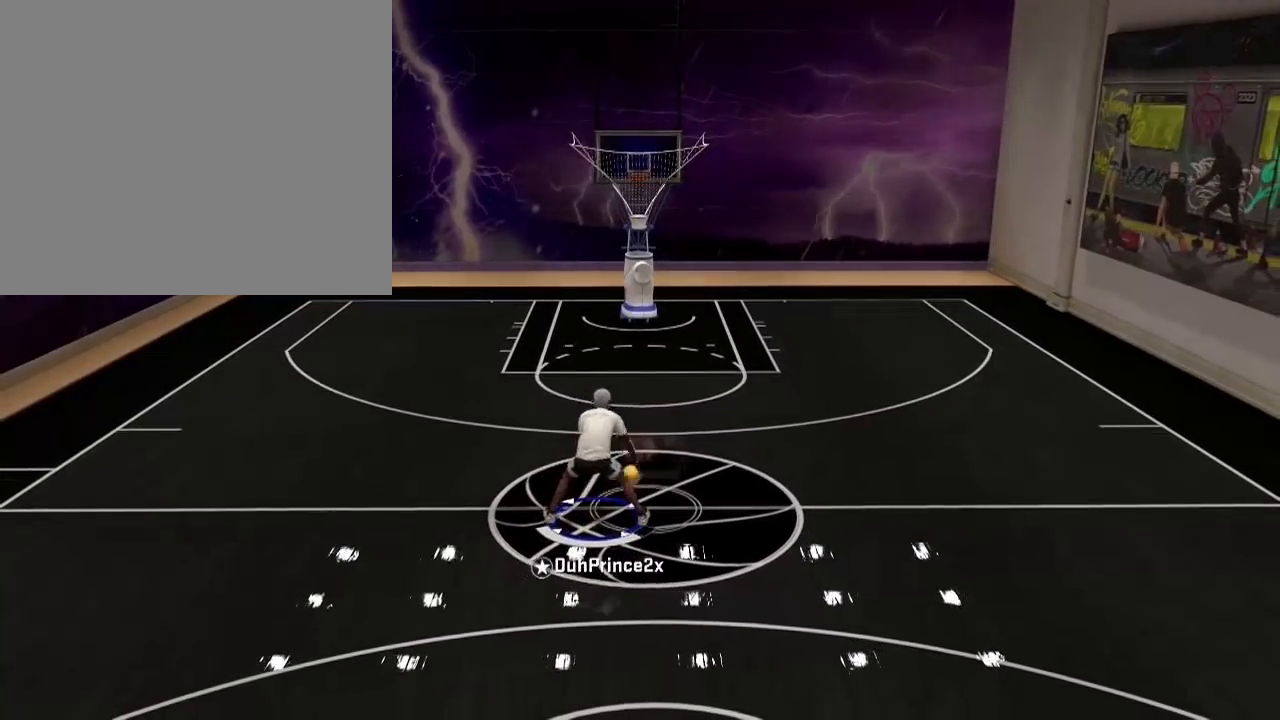
{"buttons": [], "left_stick": "center", "right_stick": "center", "events": []}
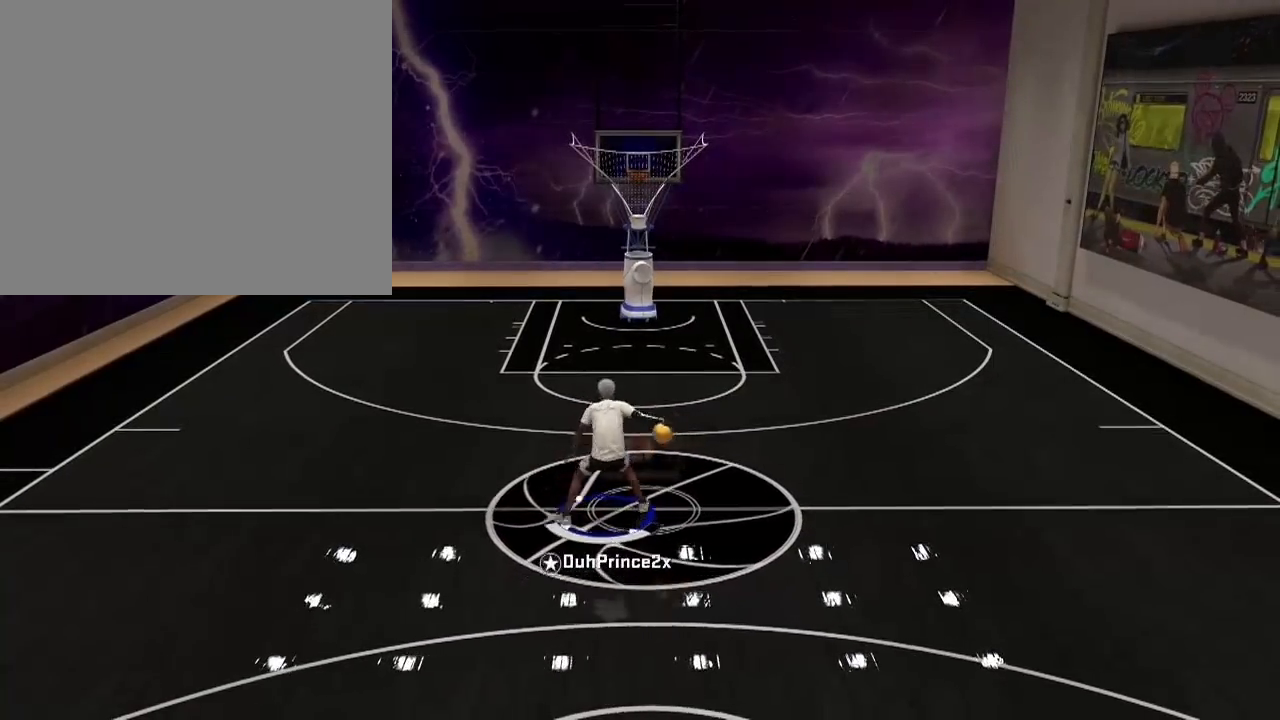
{"buttons": [], "left_stick": "center", "right_stick": "center", "events": []}
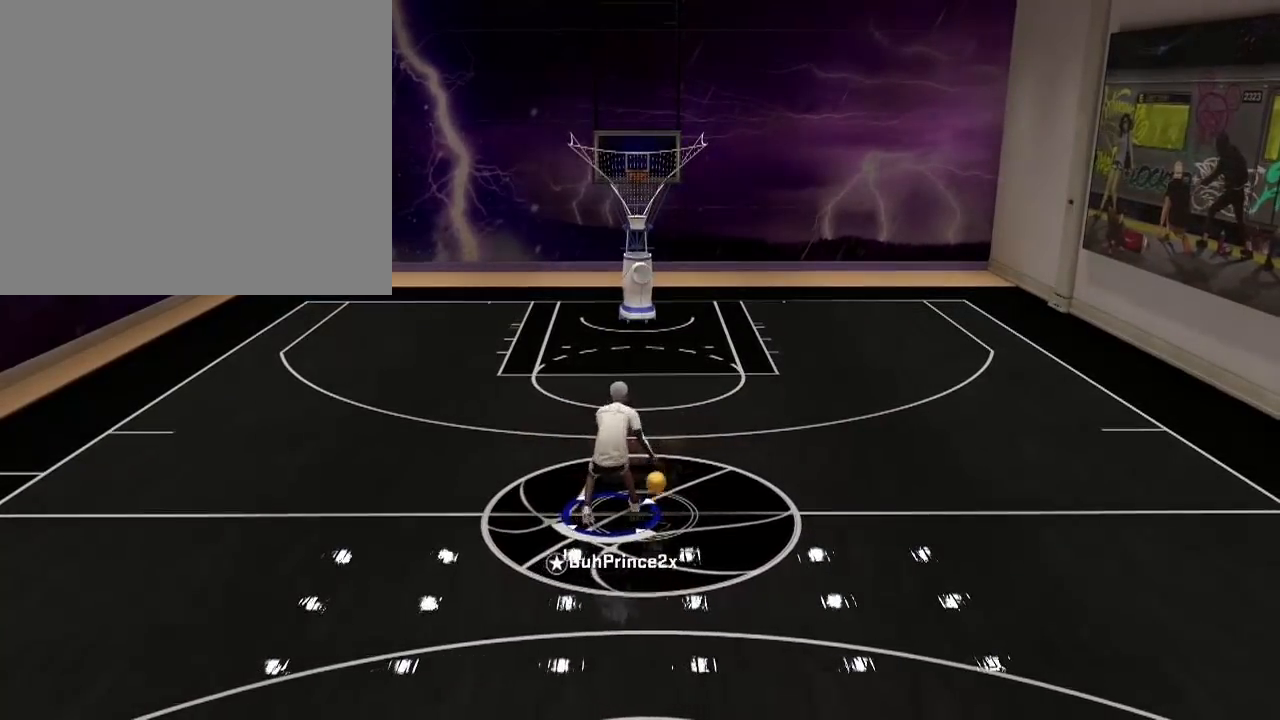
{"buttons": [], "left_stick": "center", "right_stick": "center", "events": [[67, "right_stick", "left"], [133, "right_stick", "center"]]}
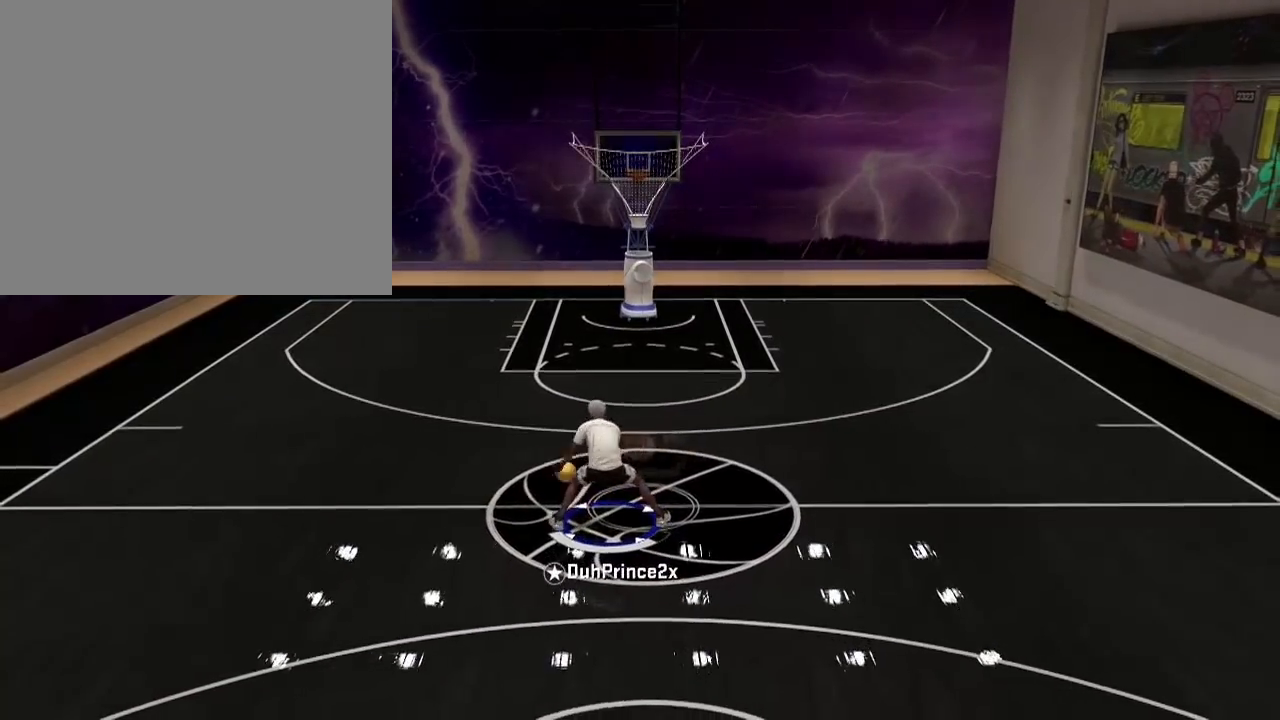
{"buttons": [], "left_stick": "center", "right_stick": "center", "events": []}
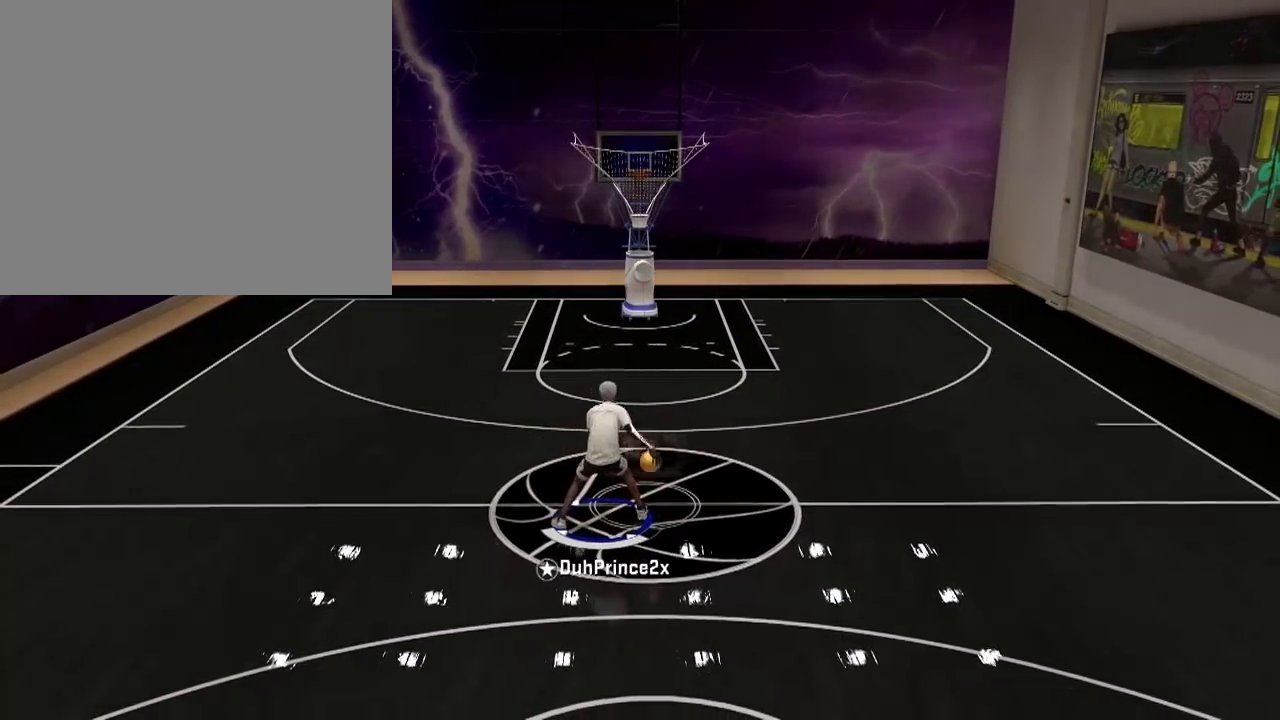
{"buttons": [], "left_stick": "center", "right_stick": "center", "events": []}
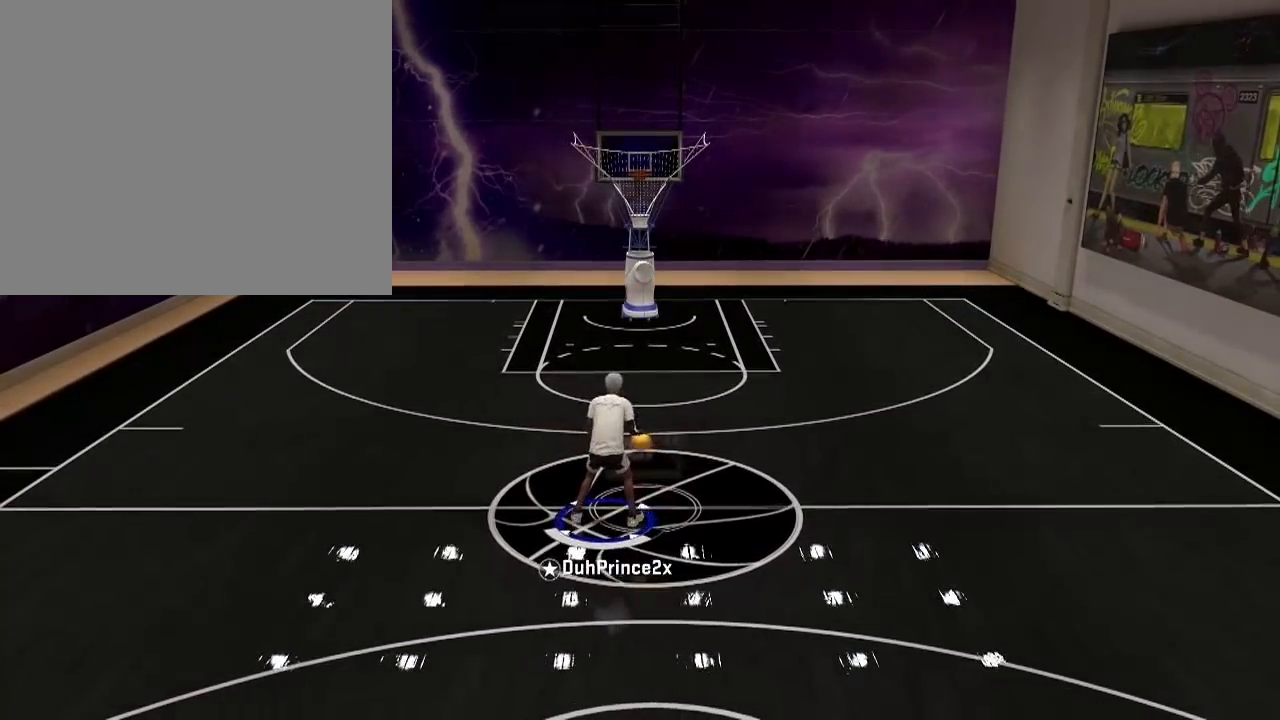
{"buttons": [], "left_stick": "center", "right_stick": "center", "events": []}
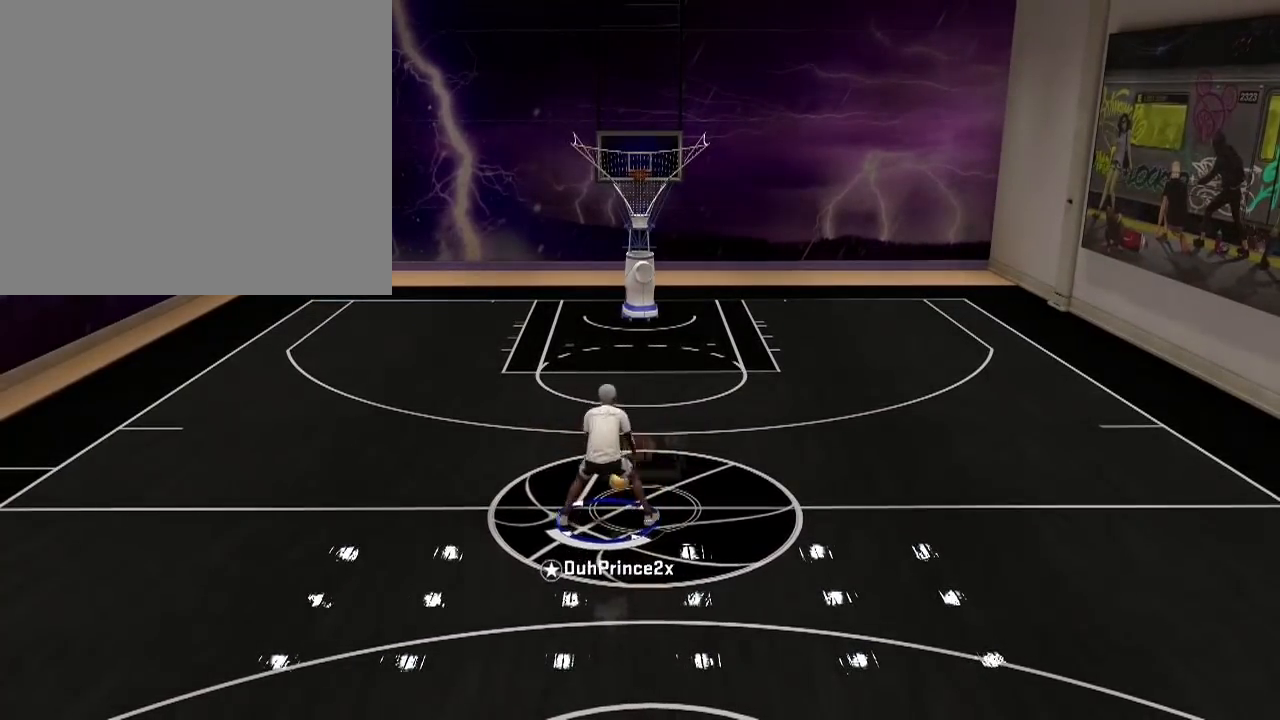
{"buttons": [], "left_stick": "center", "right_stick": "center", "events": []}
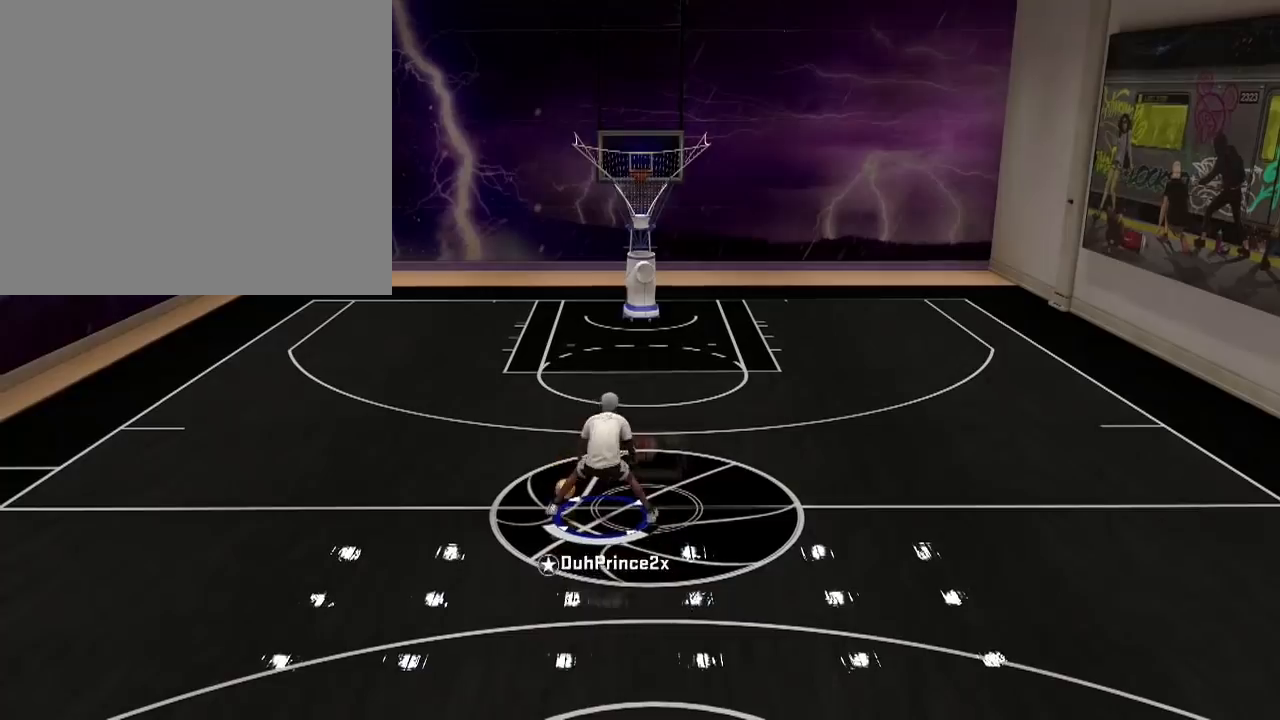
{"buttons": [], "left_stick": "center", "right_stick": "center", "events": []}
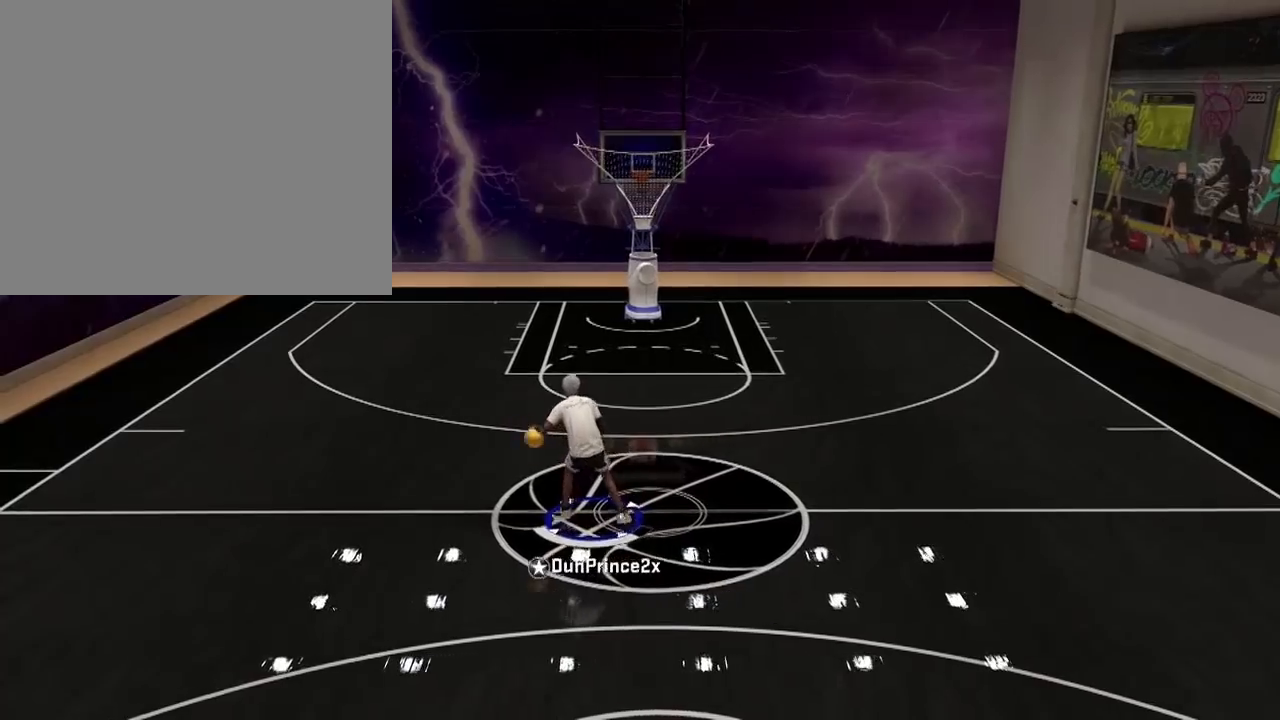
{"buttons": [], "left_stick": "center", "right_stick": "center", "events": [[167, "right_stick", "up"], [233, "right_stick", "center"]]}